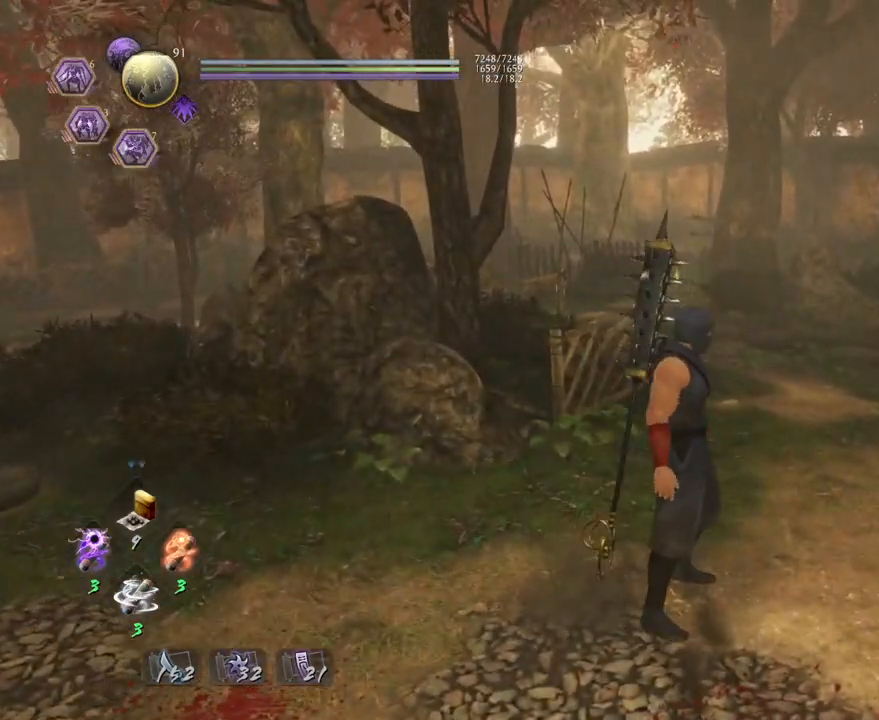
Gameplay with a controller (PlayStation layout); each line is a JSON object with the inputs held at the frame after it. "events" lists button and stick changes between this image and that frame as [ms after this image, input, new state], when the widget could be followed in between.
{"buttons": [], "left_stick": "center", "right_stick": "center", "events": []}
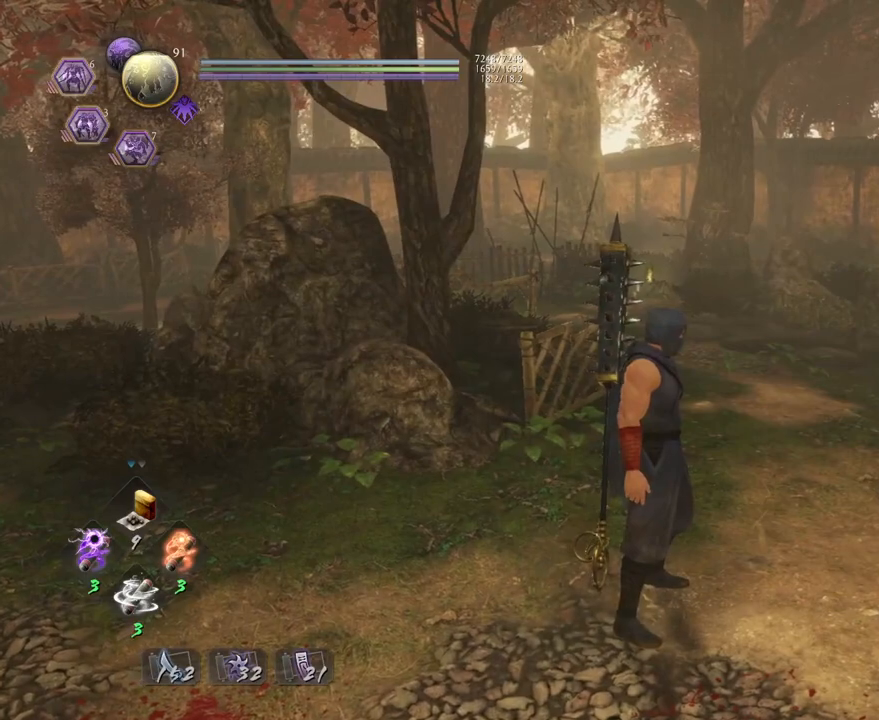
{"buttons": [], "left_stick": "center", "right_stick": "center", "events": [[267, "TOUCHPAD", "down"], [417, "TOUCHPAD", "up"]]}
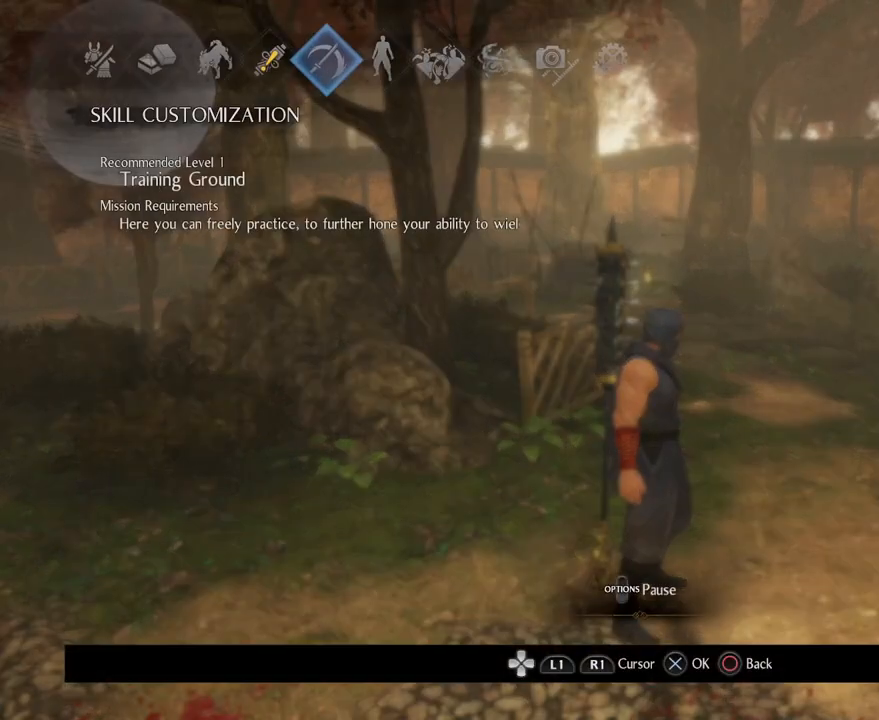
{"buttons": [], "left_stick": "center", "right_stick": "center", "events": [[317, "CROSS", "down"], [483, "CROSS", "up"]]}
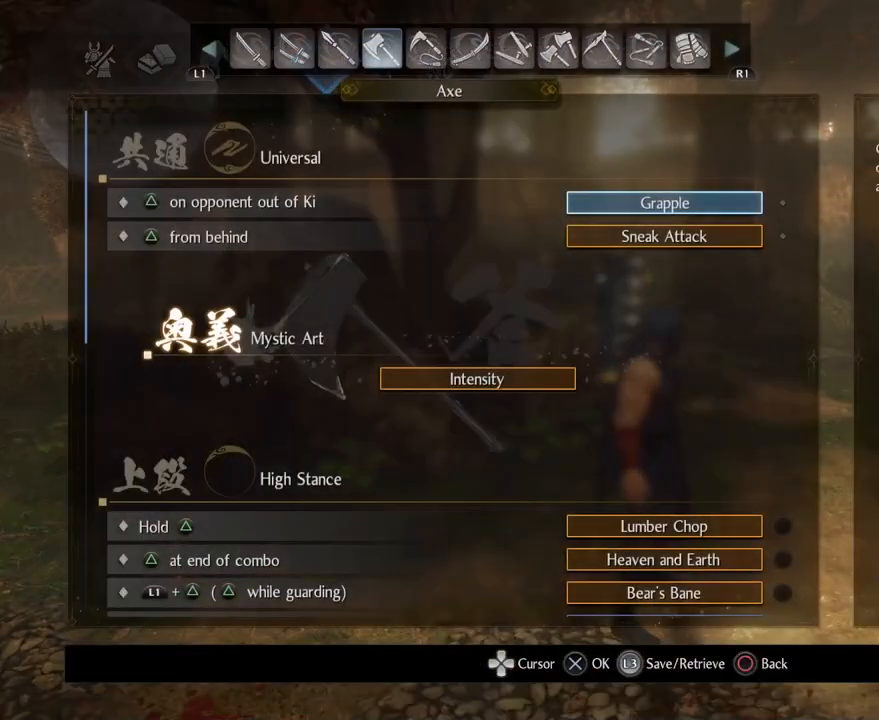
{"buttons": ["DPAD_DOWN"], "left_stick": "center", "right_stick": "center", "events": [[400, "DPAD_DOWN", "down"]]}
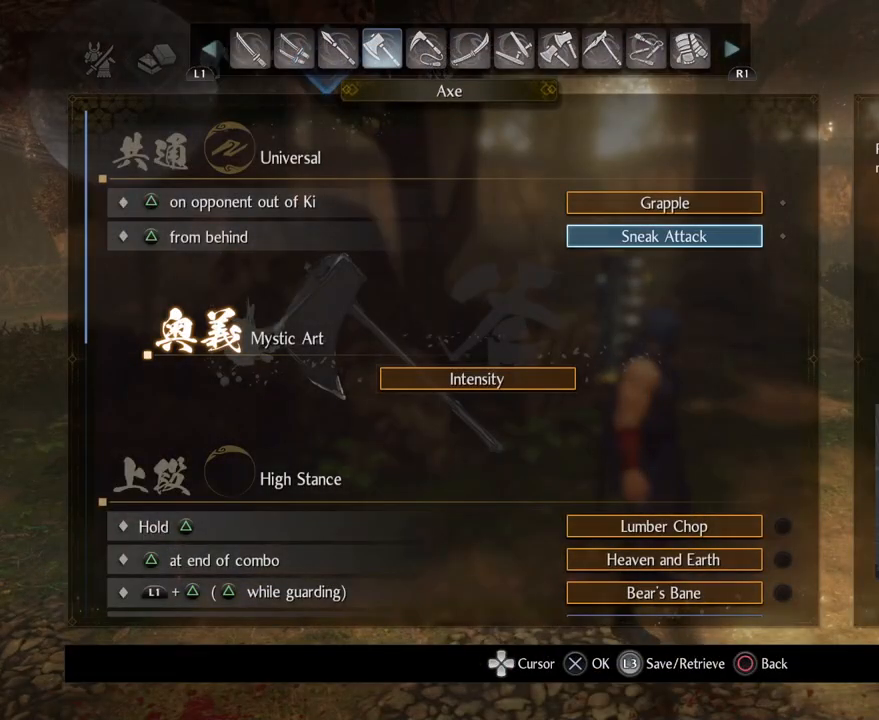
{"buttons": [], "left_stick": "center", "right_stick": "center", "events": [[383, "DPAD_DOWN", "up"]]}
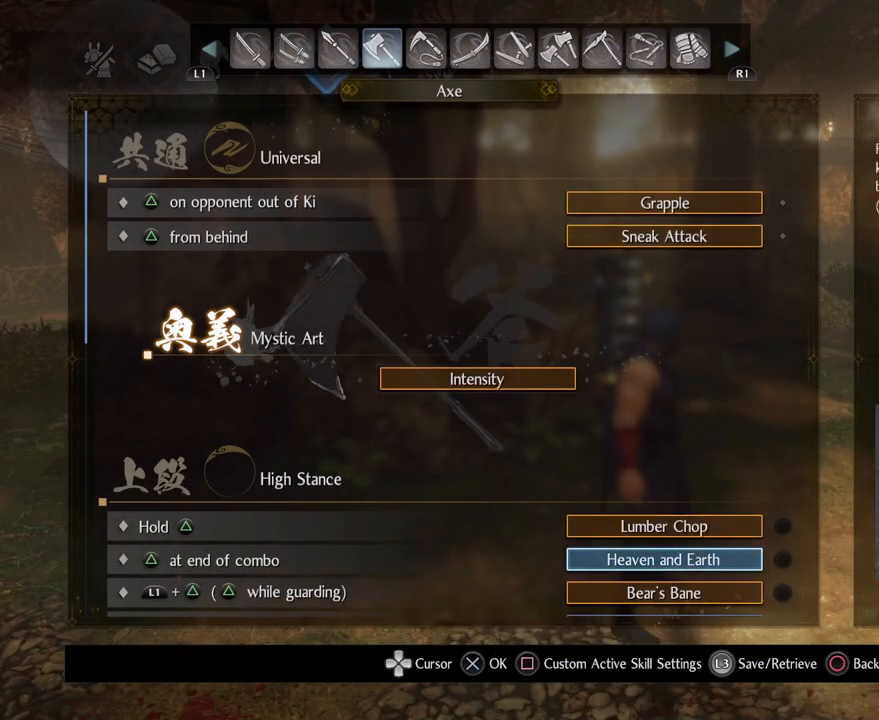
{"buttons": [], "left_stick": "center", "right_stick": "center", "events": [[150, "DPAD_UP", "down"], [267, "DPAD_UP", "up"], [283, "CROSS", "down"], [500, "CROSS", "up"]]}
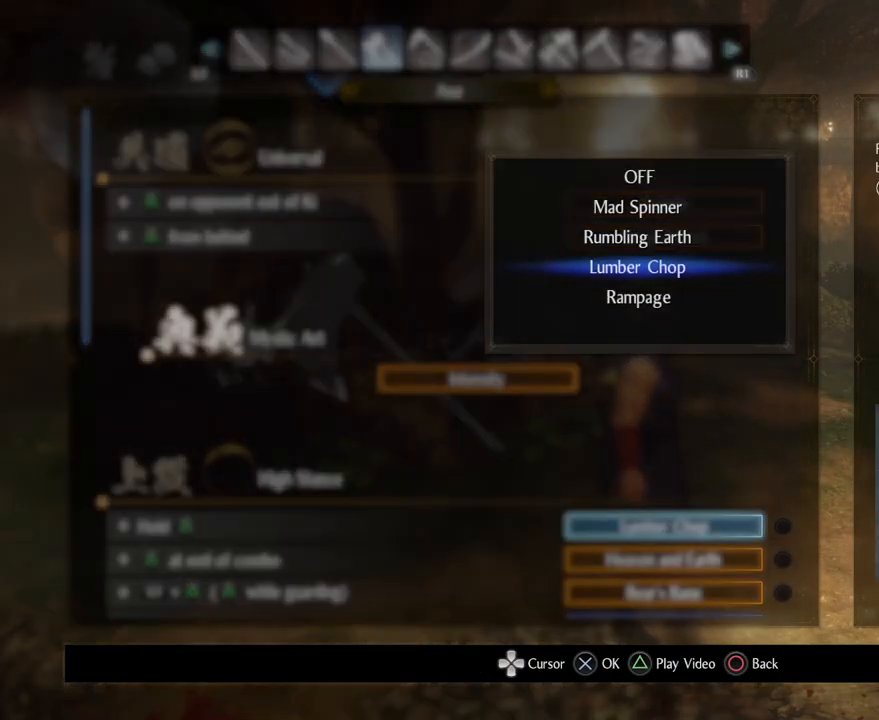
{"buttons": [], "left_stick": "center", "right_stick": "center", "events": []}
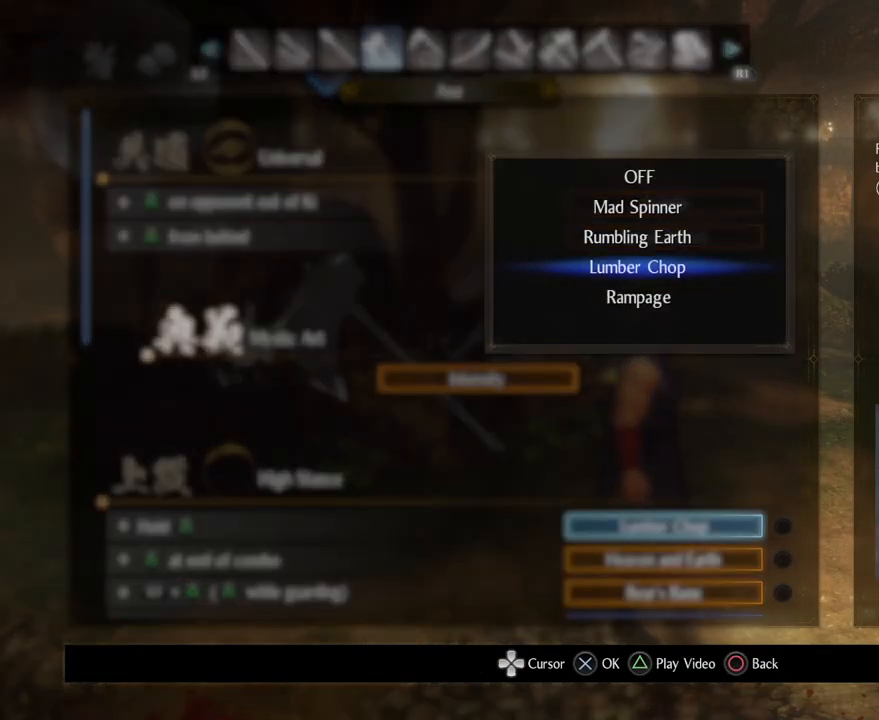
{"buttons": [], "left_stick": "center", "right_stick": "center", "events": []}
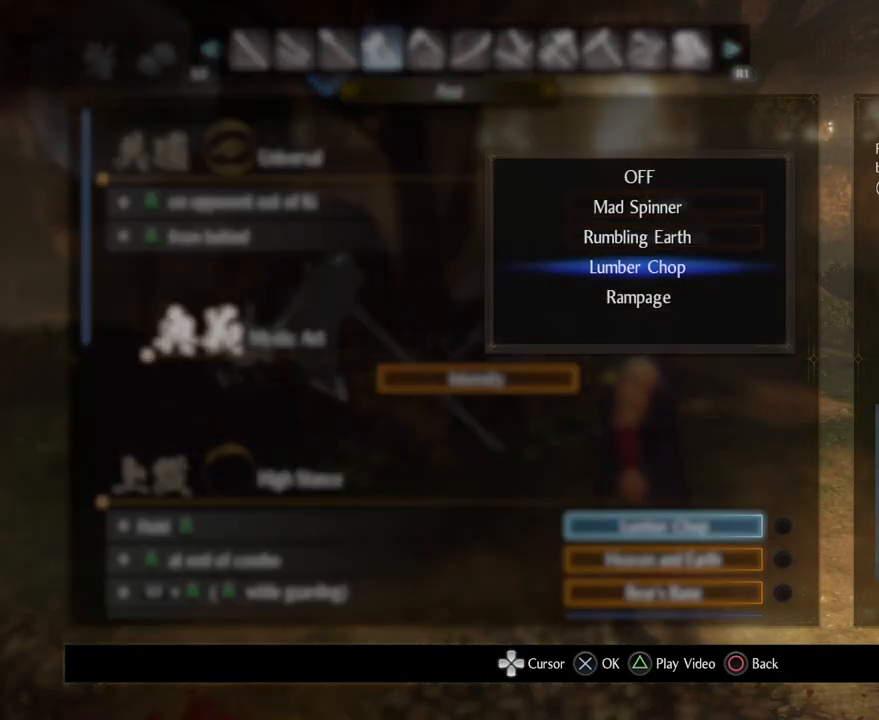
{"buttons": [], "left_stick": "center", "right_stick": "center", "events": [[367, "DPAD_DOWN", "down"], [450, "DPAD_DOWN", "up"]]}
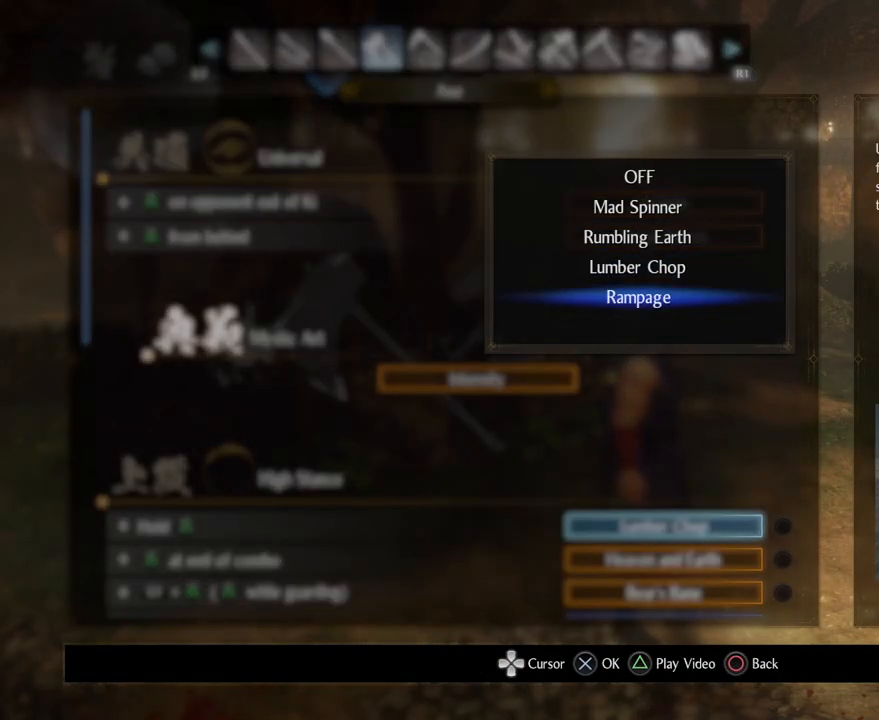
{"buttons": [], "left_stick": "center", "right_stick": "center", "events": []}
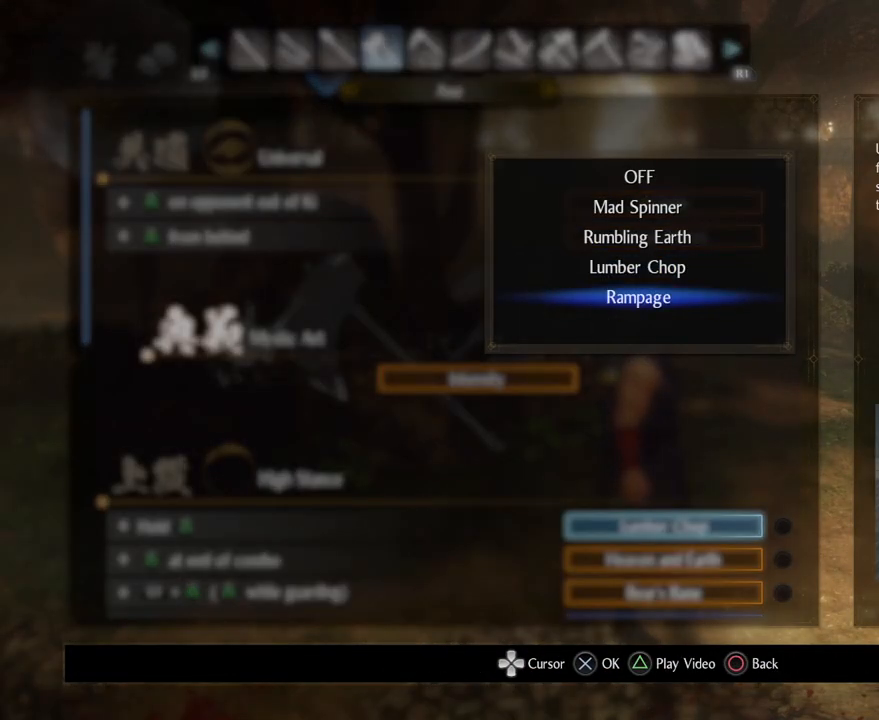
{"buttons": [], "left_stick": "center", "right_stick": "center", "events": []}
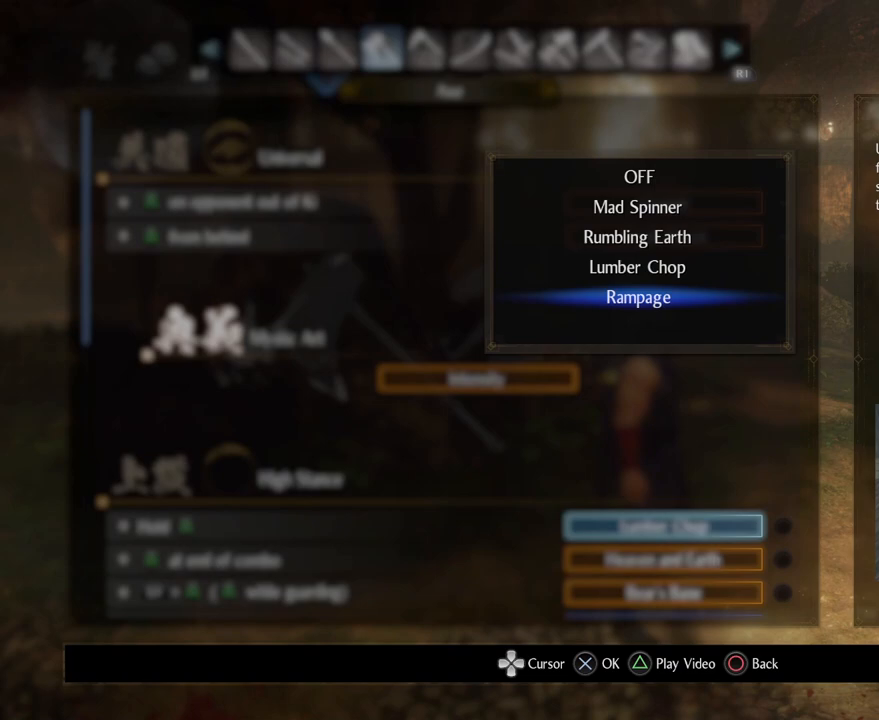
{"buttons": [], "left_stick": "center", "right_stick": "center", "events": []}
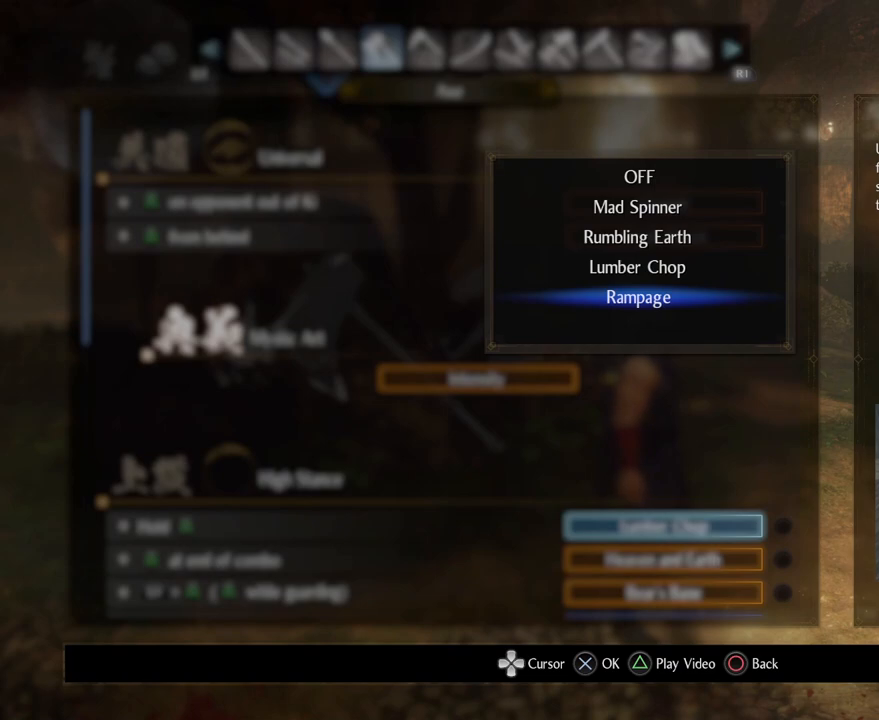
{"buttons": [], "left_stick": "center", "right_stick": "center", "events": []}
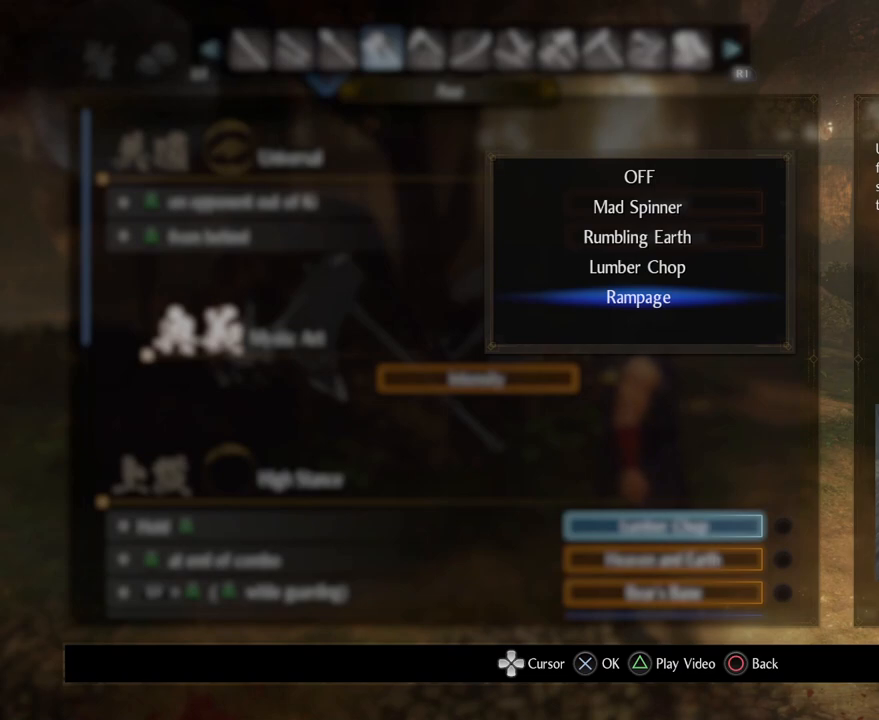
{"buttons": [], "left_stick": "center", "right_stick": "center", "events": []}
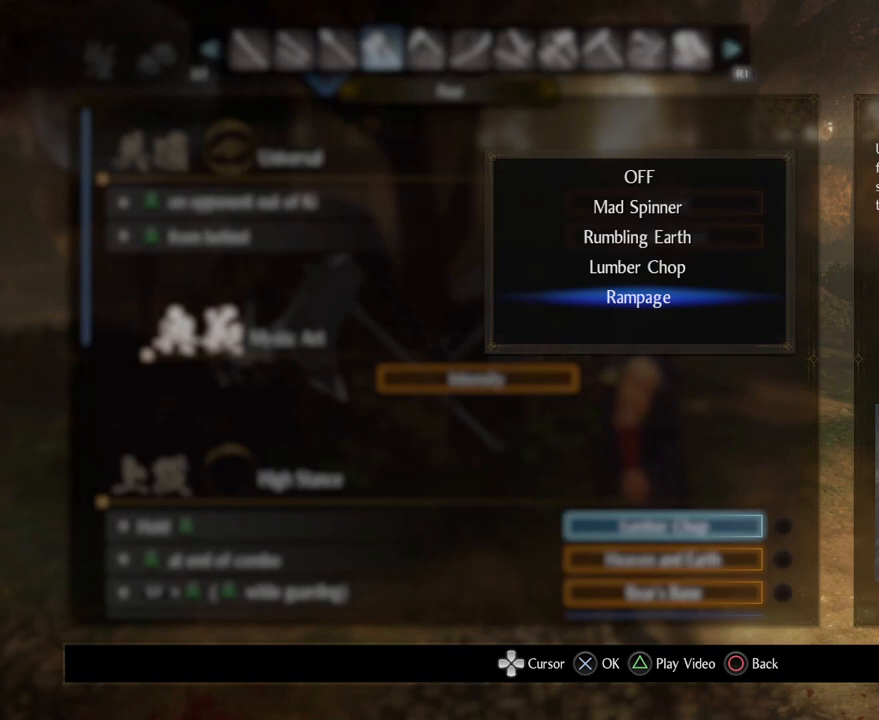
{"buttons": [], "left_stick": "center", "right_stick": "center", "events": [[67, "DPAD_UP", "down"], [167, "DPAD_UP", "up"], [250, "DPAD_UP", "down"], [383, "DPAD_UP", "up"]]}
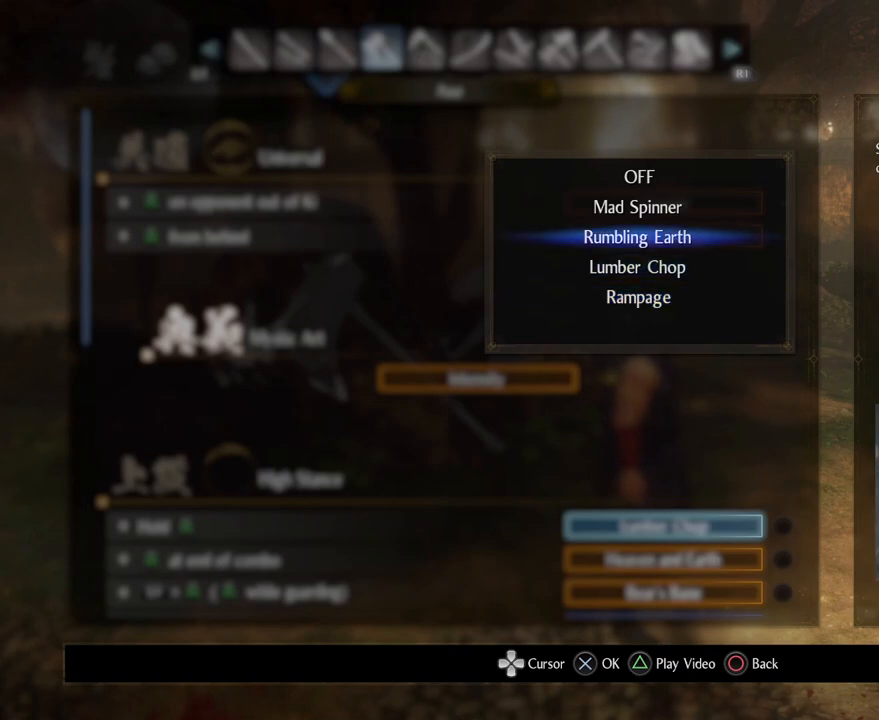
{"buttons": [], "left_stick": "center", "right_stick": "center", "events": []}
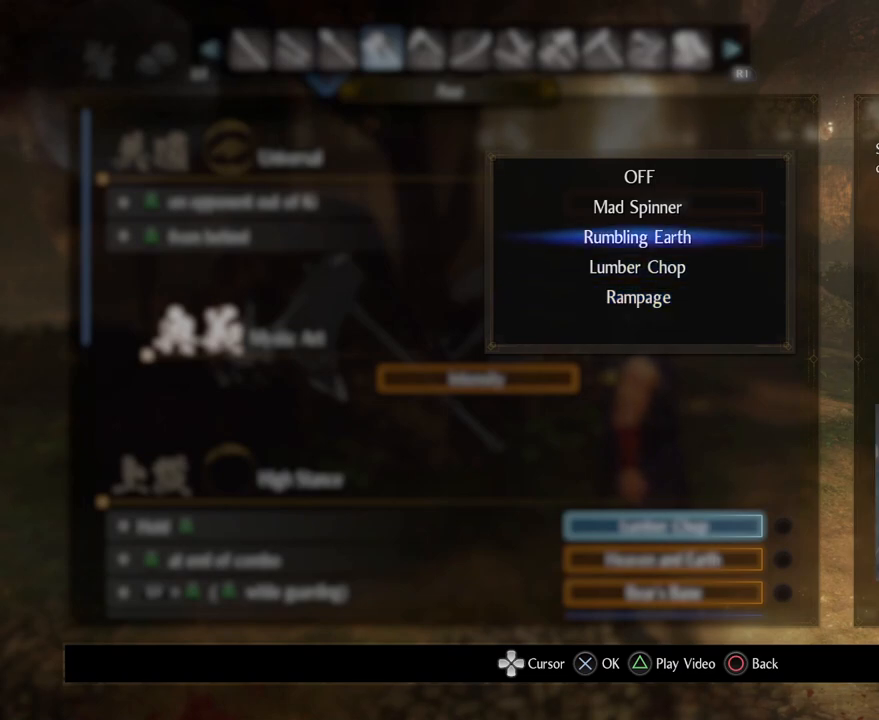
{"buttons": [], "left_stick": "center", "right_stick": "center", "events": []}
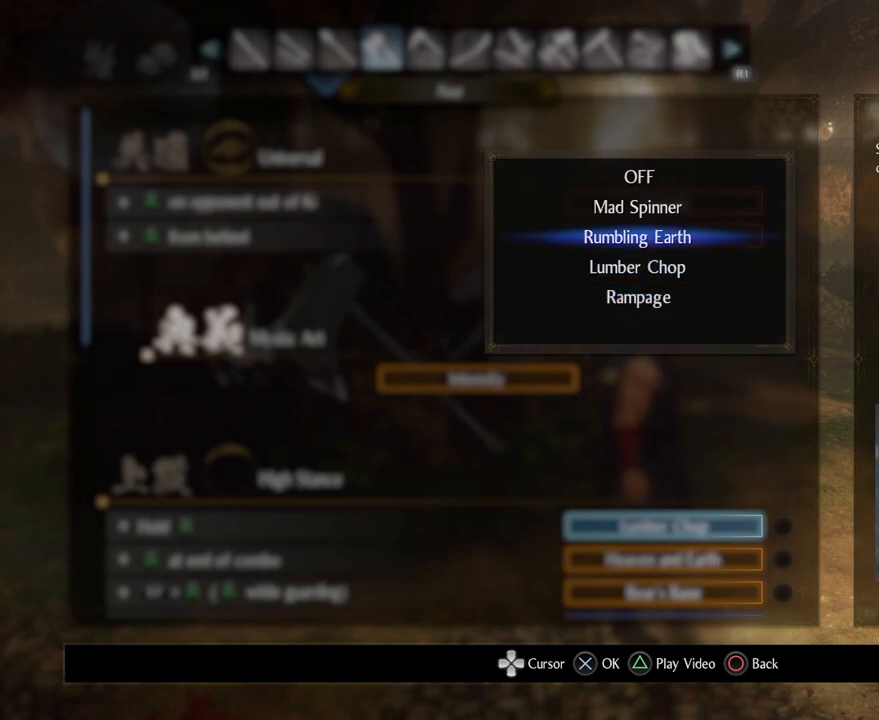
{"buttons": [], "left_stick": "center", "right_stick": "center", "events": []}
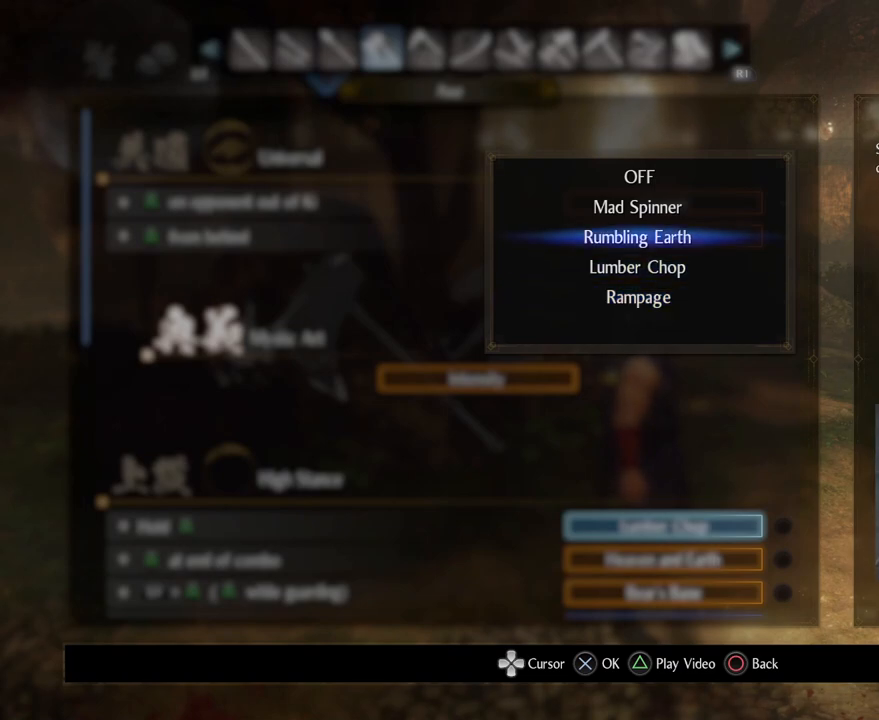
{"buttons": [], "left_stick": "center", "right_stick": "center", "events": []}
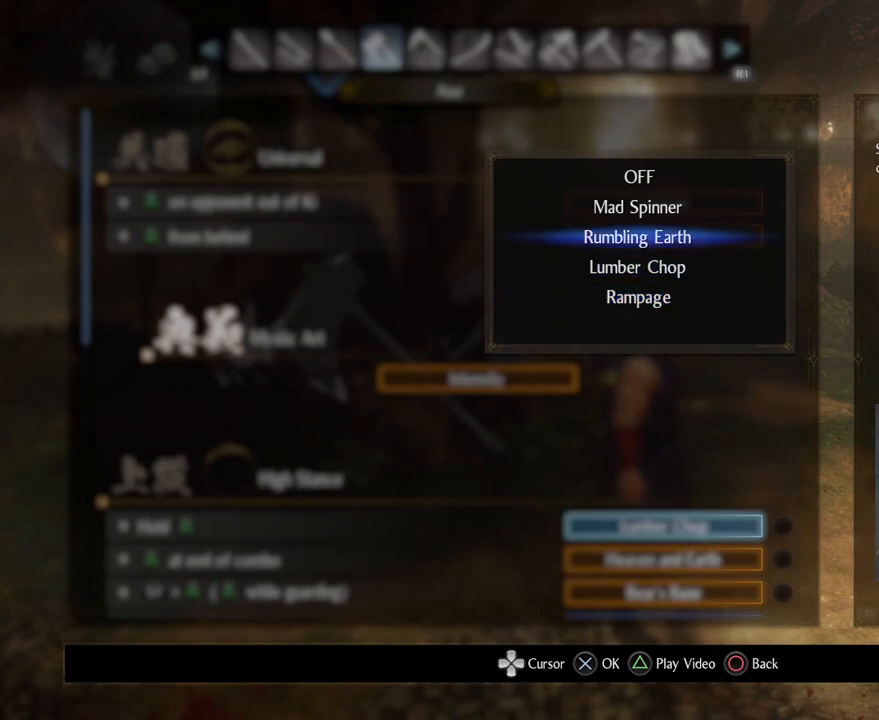
{"buttons": [], "left_stick": "center", "right_stick": "center", "events": []}
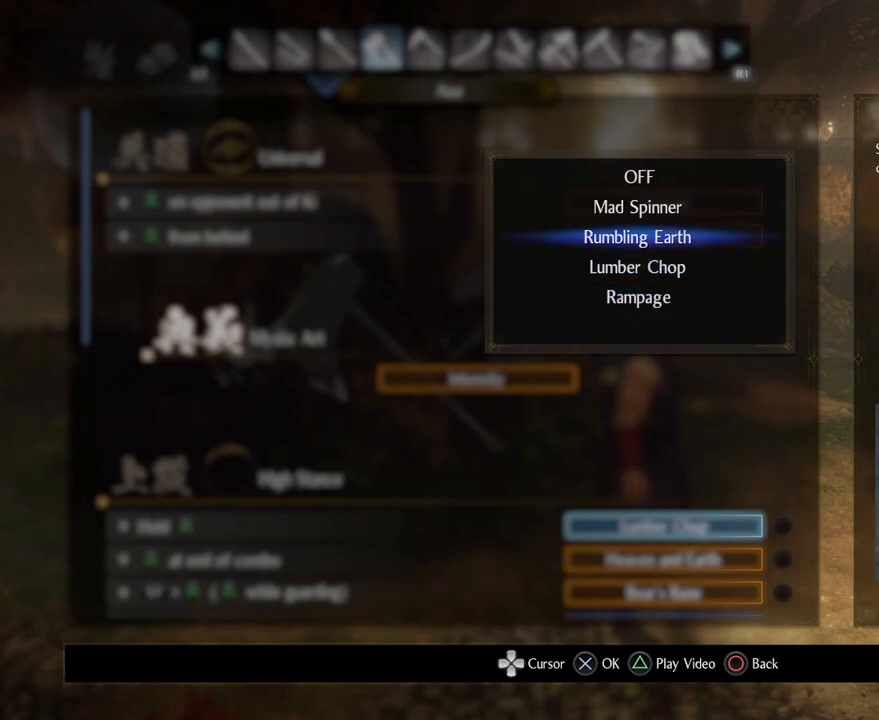
{"buttons": [], "left_stick": "center", "right_stick": "center", "events": []}
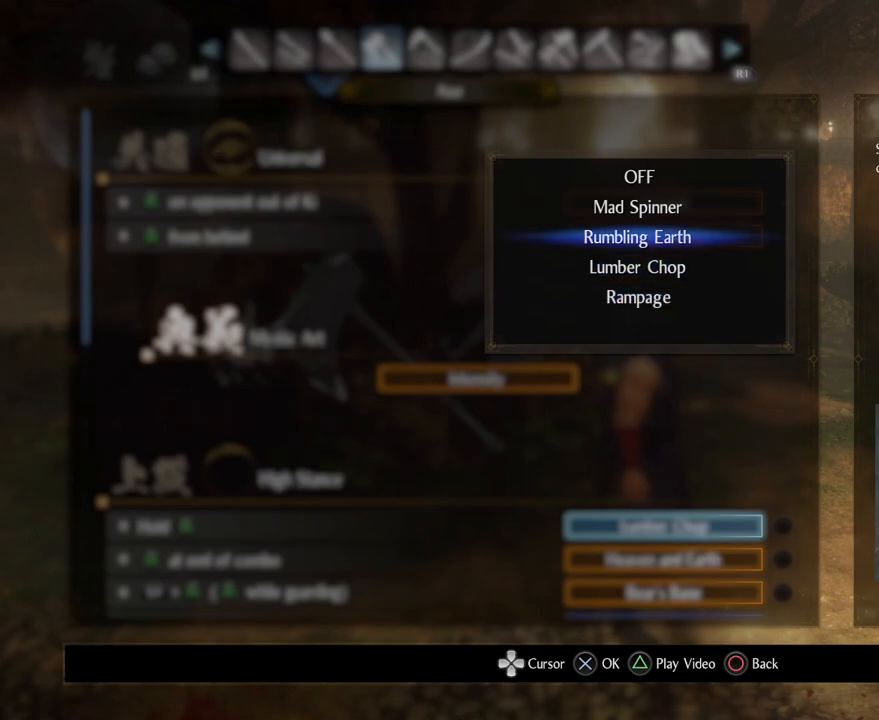
{"buttons": [], "left_stick": "center", "right_stick": "center", "events": [[300, "CIRCLE", "down"], [467, "CIRCLE", "up"]]}
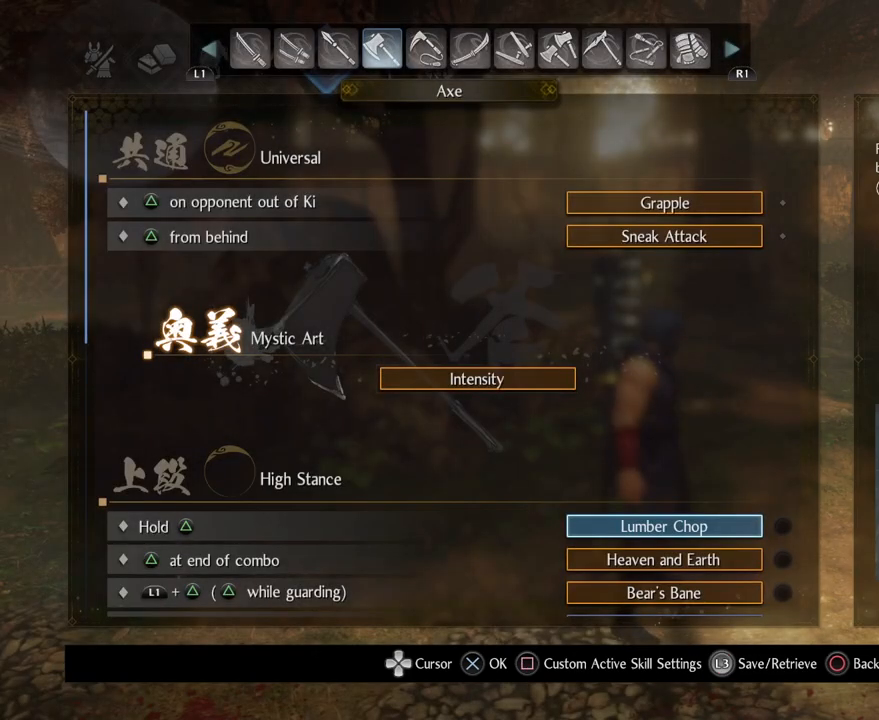
{"buttons": [], "left_stick": "center", "right_stick": "center", "events": [[183, "DPAD_RIGHT", "down"], [350, "DPAD_RIGHT", "up"]]}
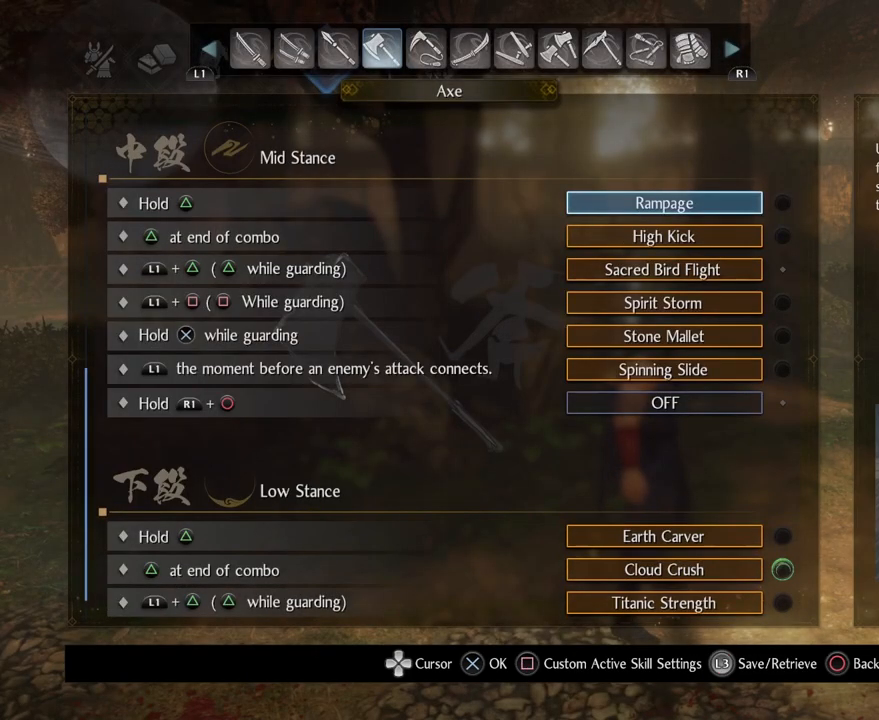
{"buttons": [], "left_stick": "center", "right_stick": "center", "events": [[317, "DPAD_DOWN", "down"], [500, "DPAD_DOWN", "up"]]}
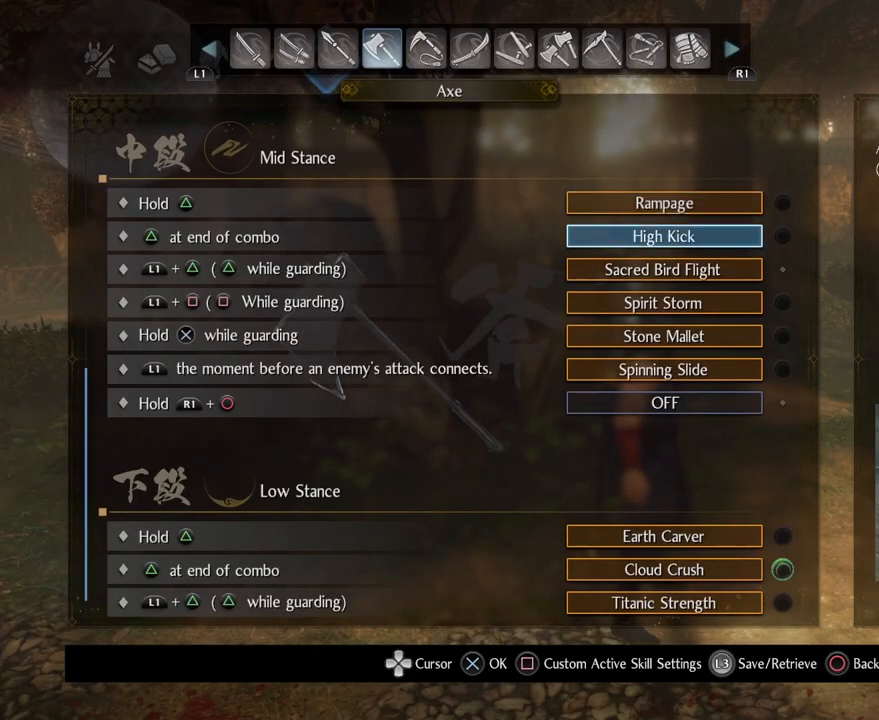
{"buttons": [], "left_stick": "center", "right_stick": "center", "events": []}
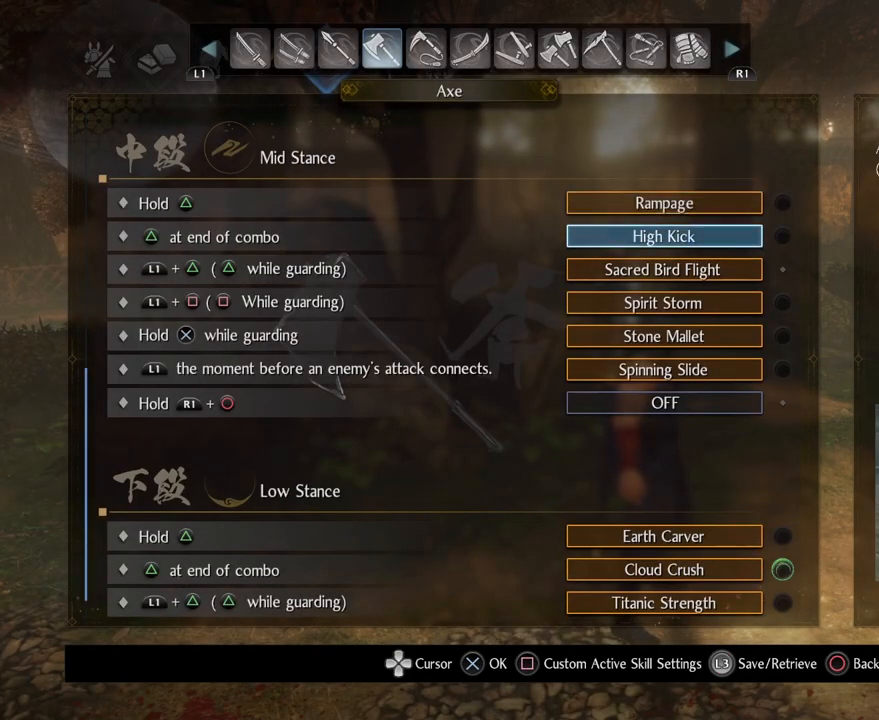
{"buttons": ["DPAD_DOWN"], "left_stick": "center", "right_stick": "center", "events": [[367, "DPAD_DOWN", "down"]]}
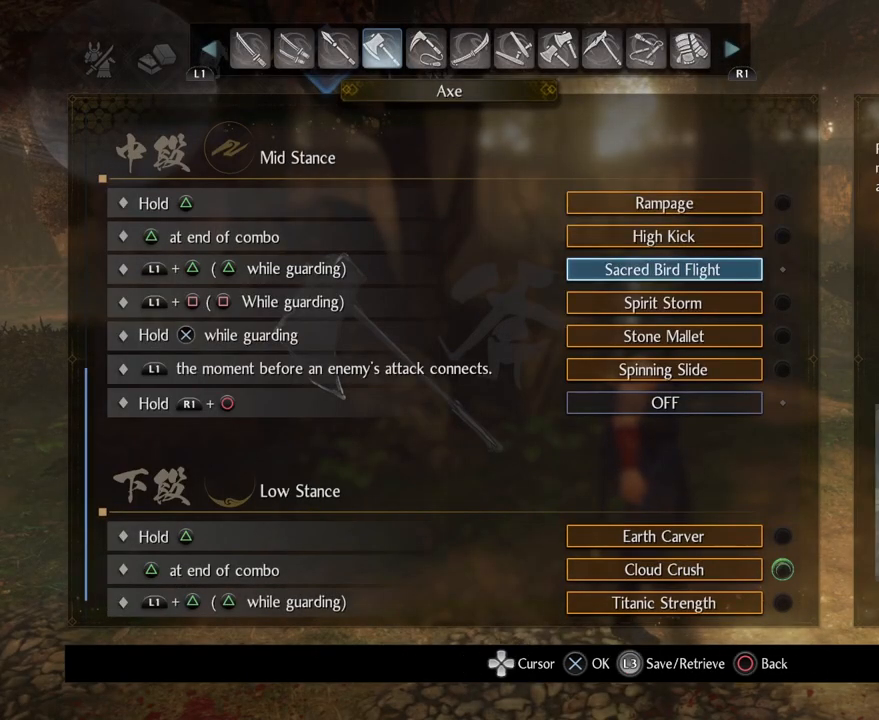
{"buttons": [], "left_stick": "center", "right_stick": "center", "events": [[400, "DPAD_DOWN", "up"]]}
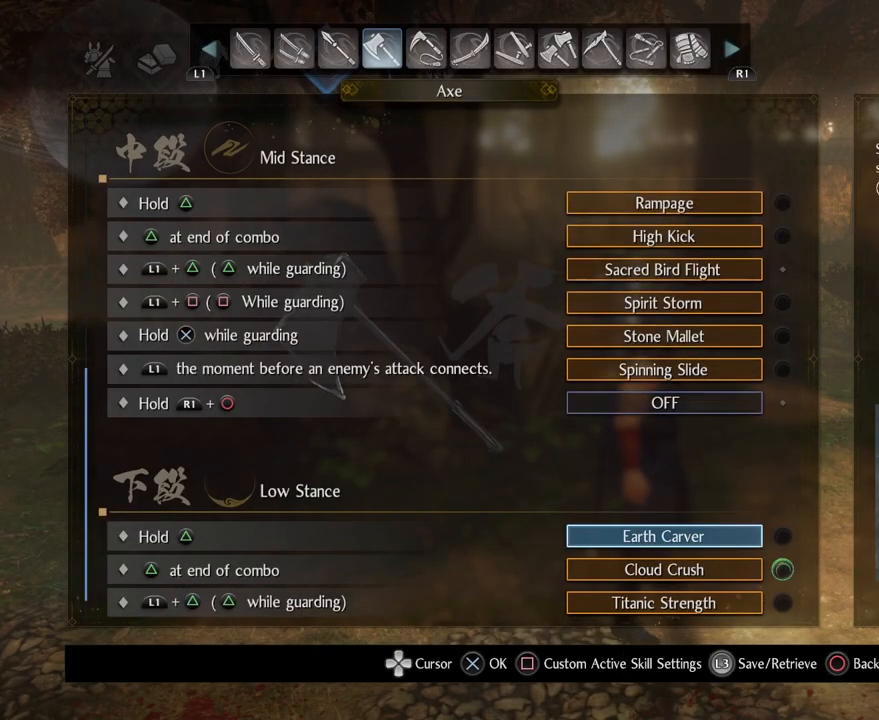
{"buttons": ["CROSS"], "left_stick": "center", "right_stick": "center", "events": [[350, "CROSS", "down"]]}
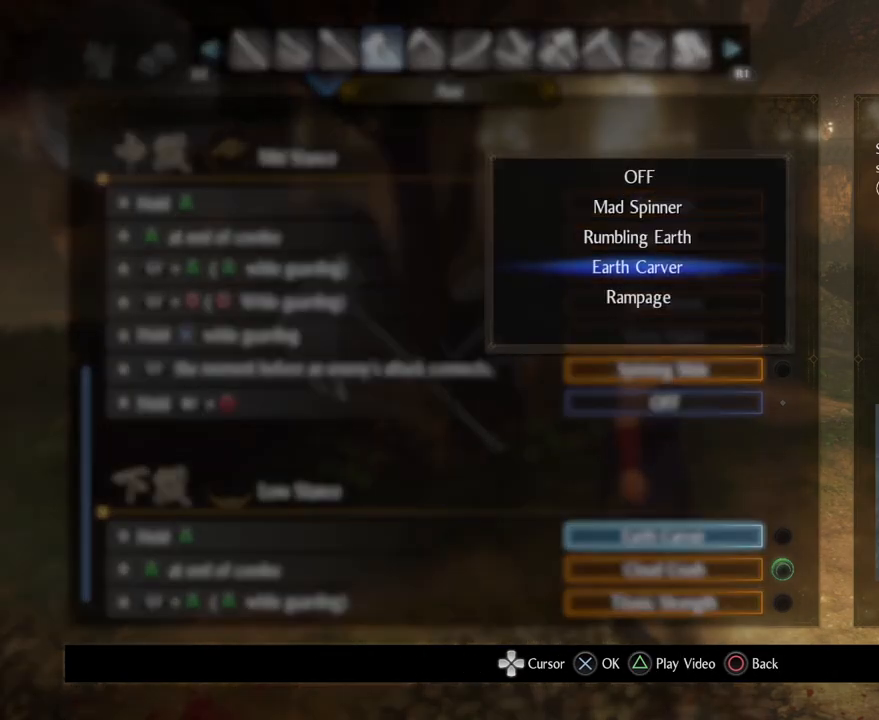
{"buttons": [], "left_stick": "center", "right_stick": "center", "events": [[50, "CROSS", "up"]]}